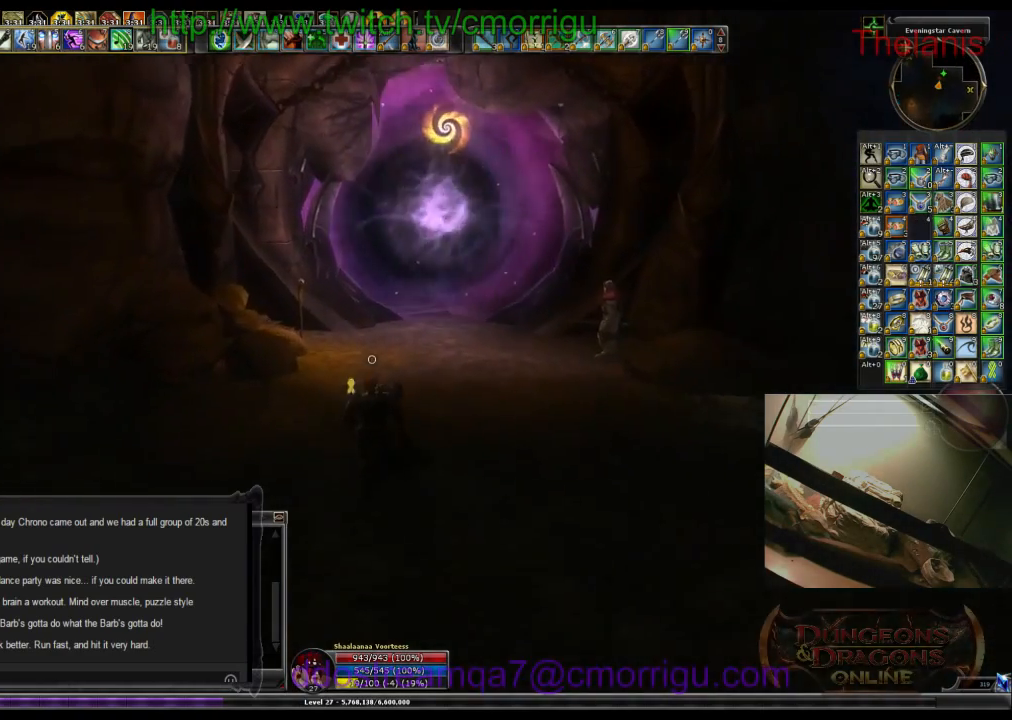
Gameplay with keyboard; each line is a JSON object with the keys held at the frame after it. "events" lists presses ("down") and releases ("up") of ".", "/", "0", "1", "2", "3", "4", "5", "6", "7", "8", "9", "a", "b", "backslash", "backspace", "c", "caps_lock", "comma", "ctrl_l", "ctrl_r", "d", "e", "equals", "escape", "f", "f1", "f10", "f11", "f12", "f2", "f3", "f4", "f5", "f6", "f7", "f8", "f9", "g", "h", "i", "j", "k", "l", "lbracket", "m", "minus", "n", "o", "p", "q", "quote", "r", "rbracket", "return", "s", "semicolon", "shift_l", "shift_r", "space", "t", "tab", "tilde", "u", "v", "w", "x", "y" and "z" between this image and that frame as [ms after this image, input, new state], when the widget could be followed in between. No other keys are recorded. Mouse input is not recorded.
{"keys": ["w"], "events": []}
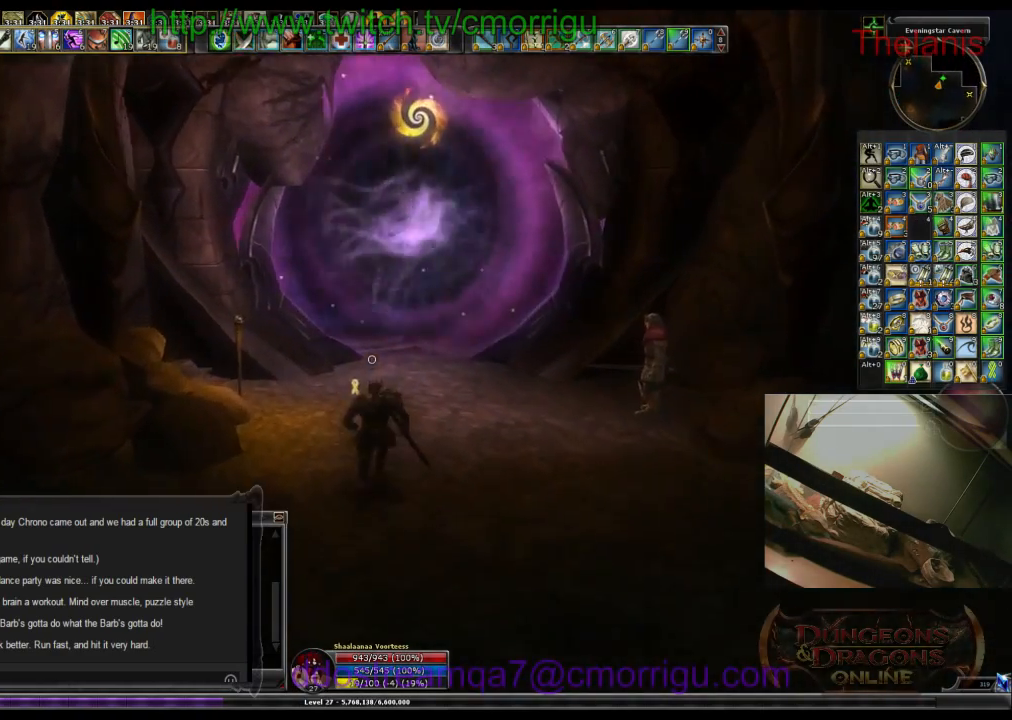
{"keys": ["w"], "events": []}
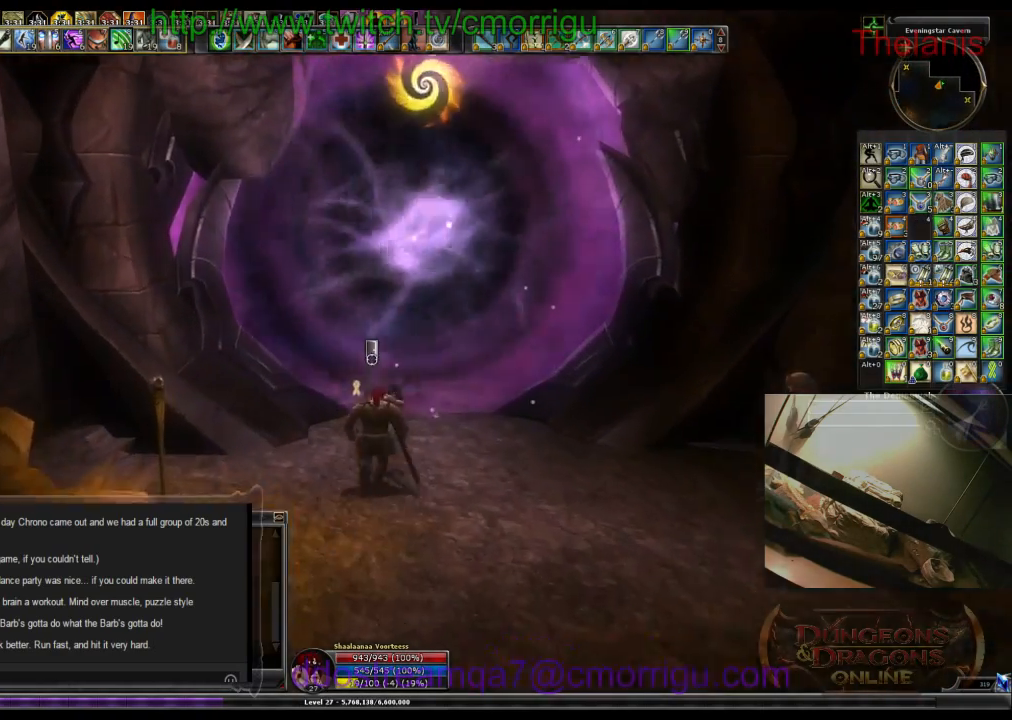
{"keys": [], "events": [[100, "w", "up"]]}
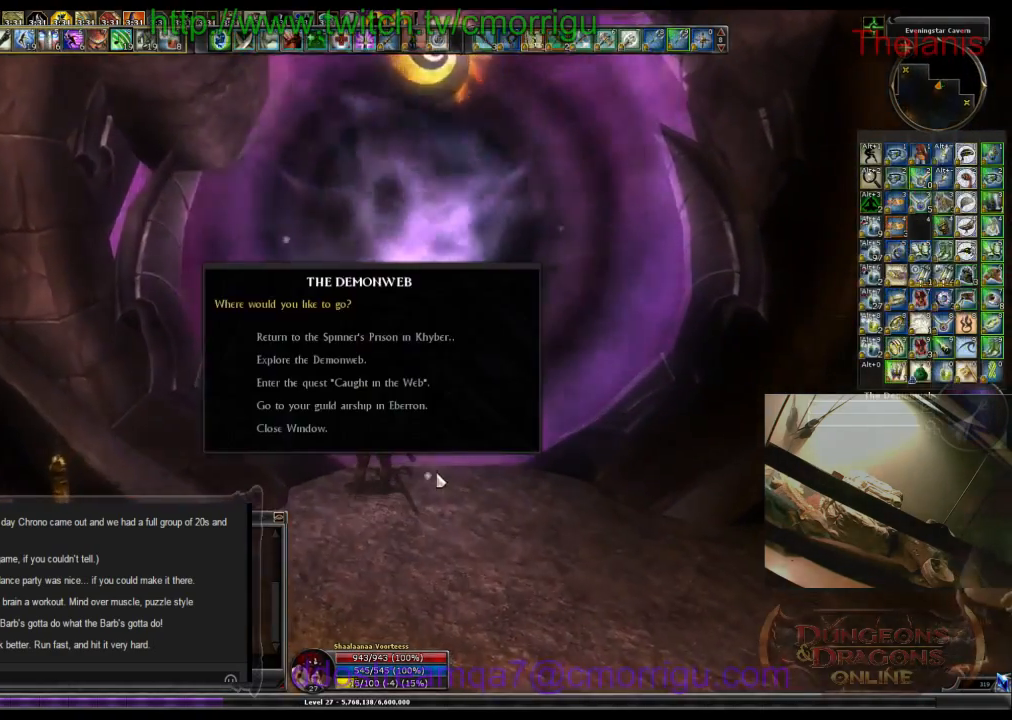
{"keys": [], "events": []}
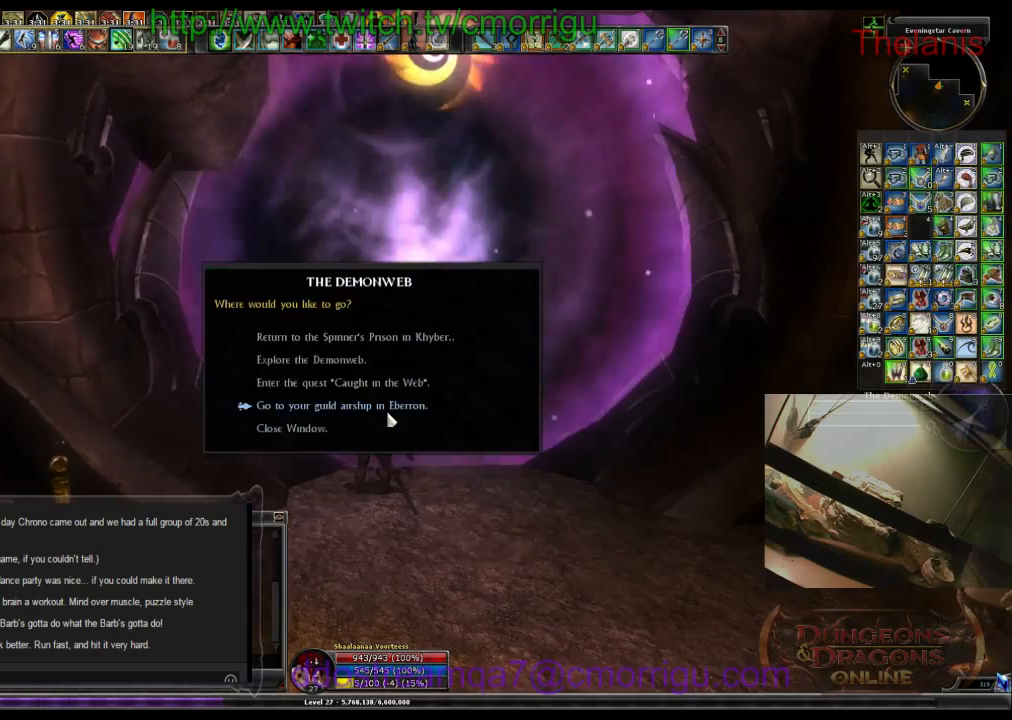
{"keys": [], "events": []}
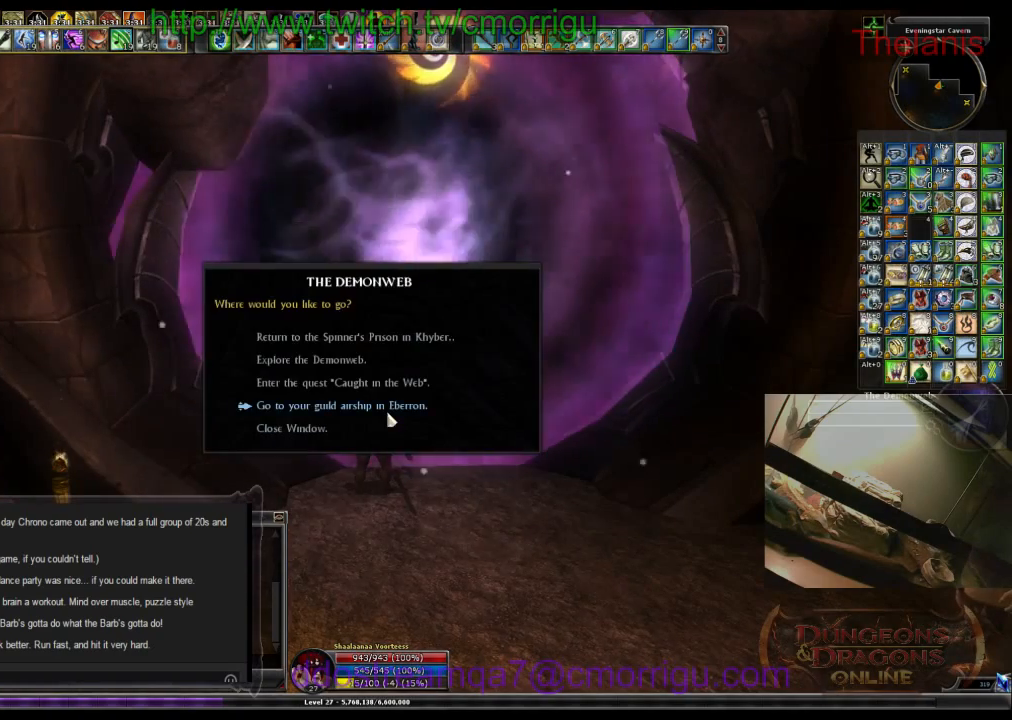
{"keys": [], "events": []}
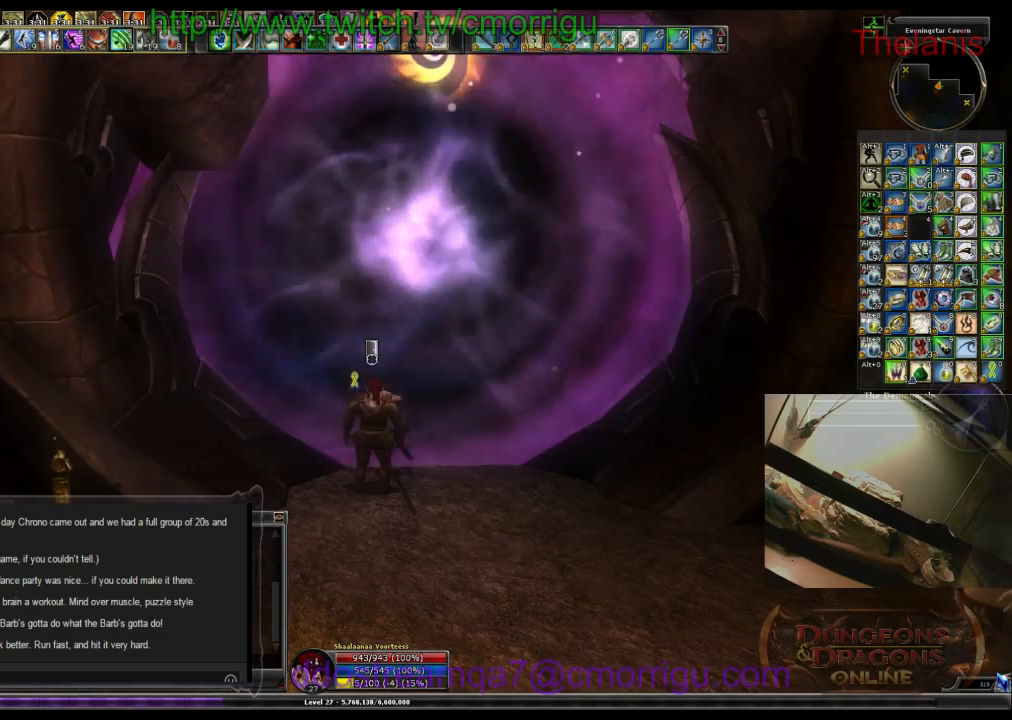
{"keys": [], "events": []}
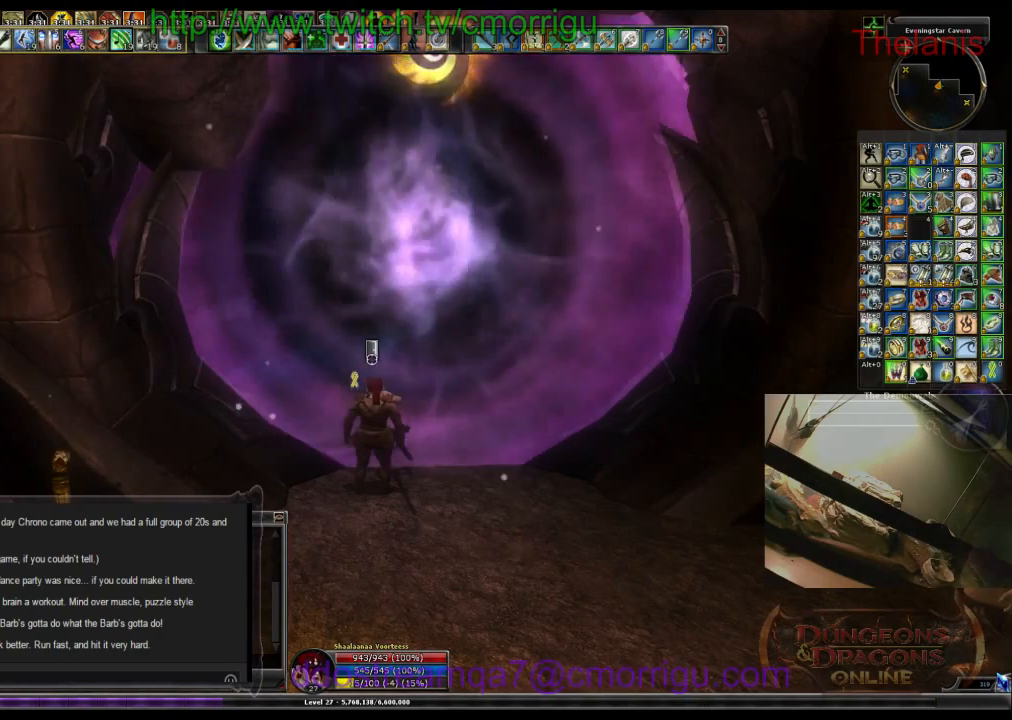
{"keys": [], "events": []}
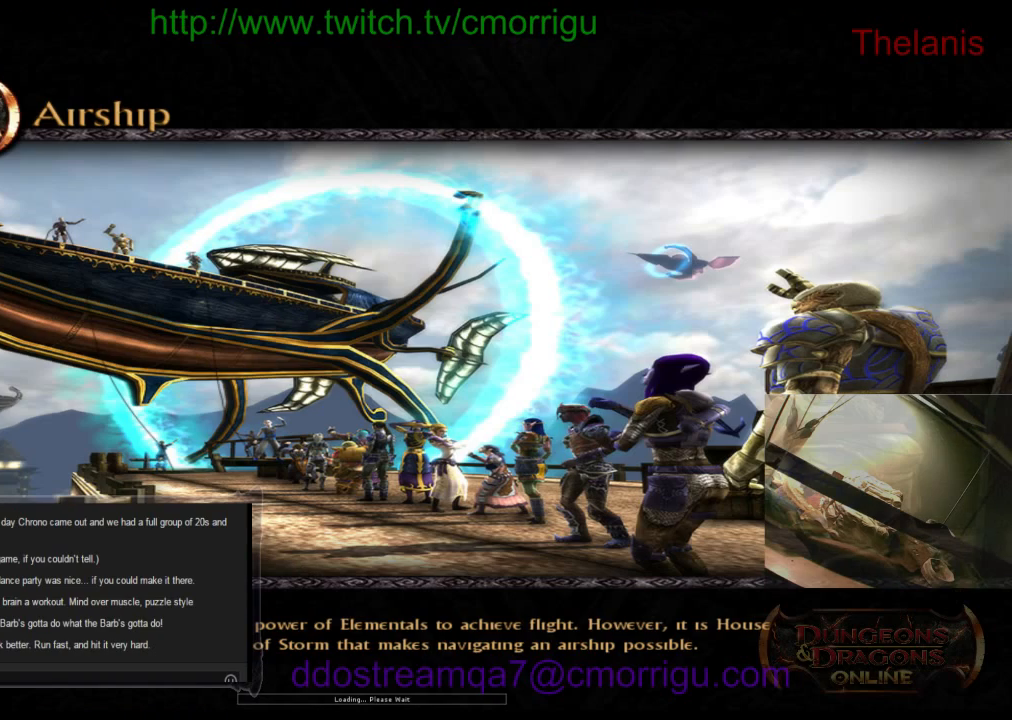
{"keys": [], "events": []}
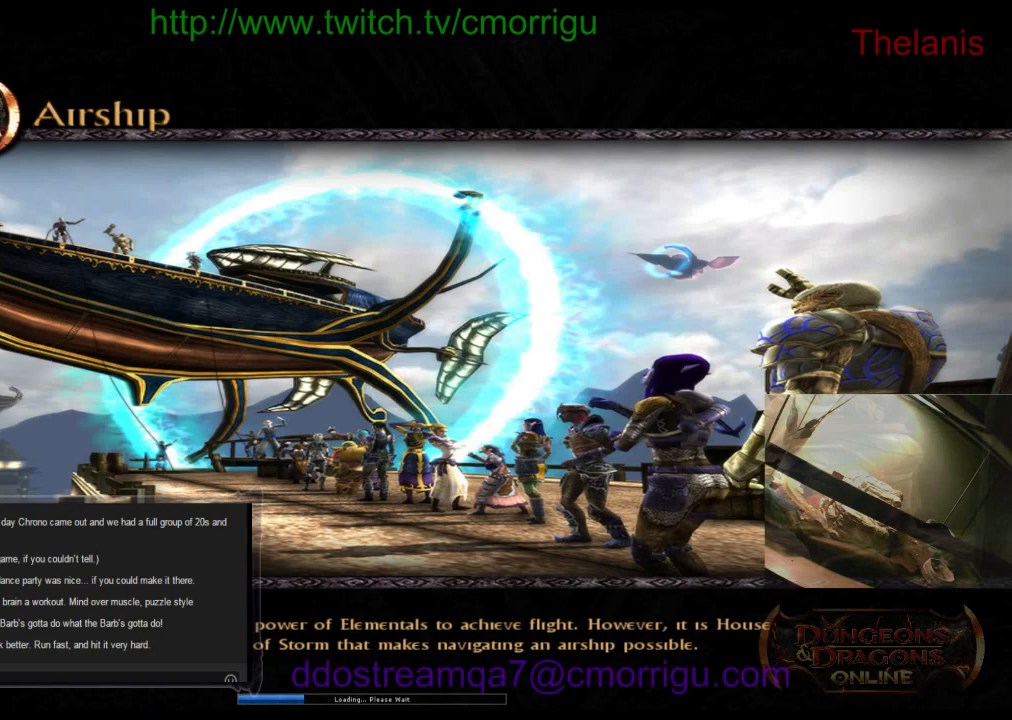
{"keys": [], "events": []}
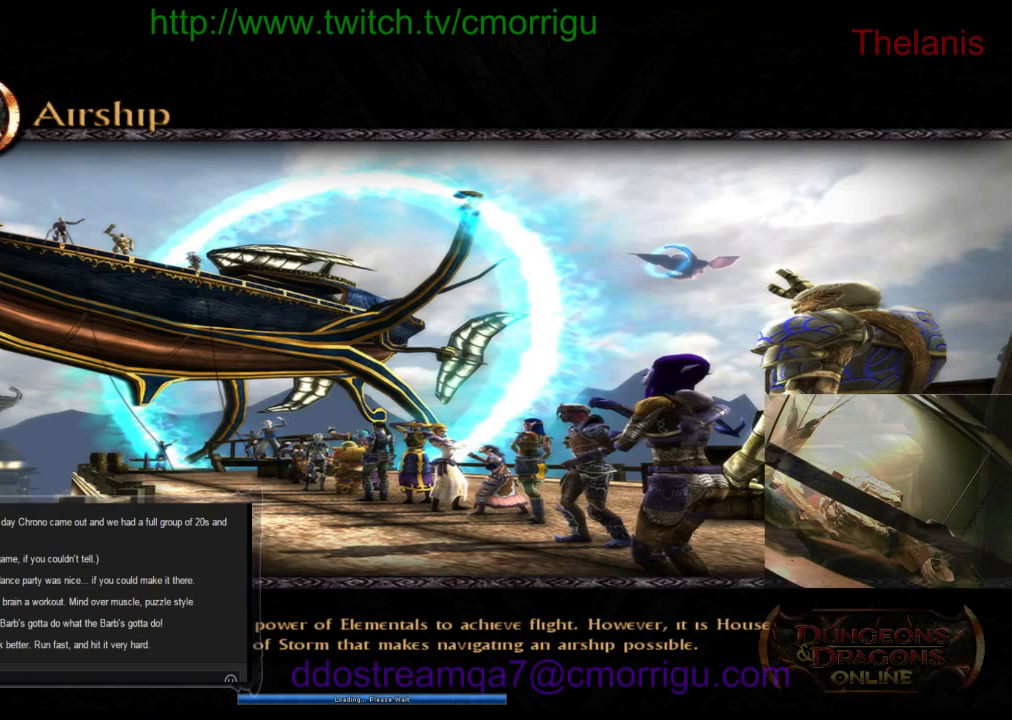
{"keys": [], "events": []}
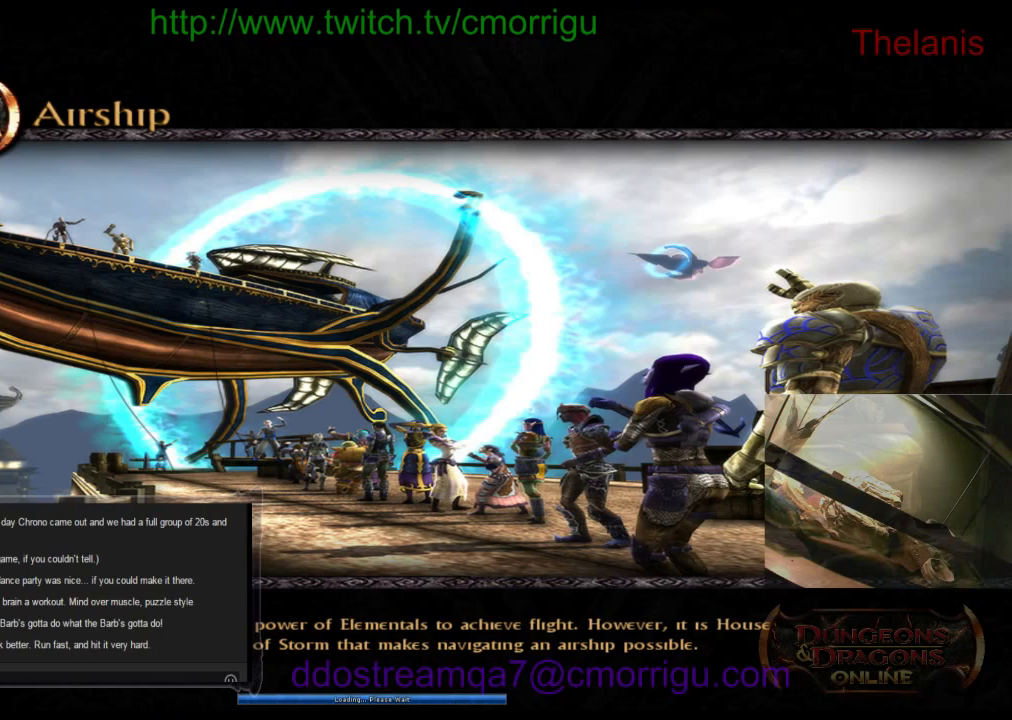
{"keys": [], "events": []}
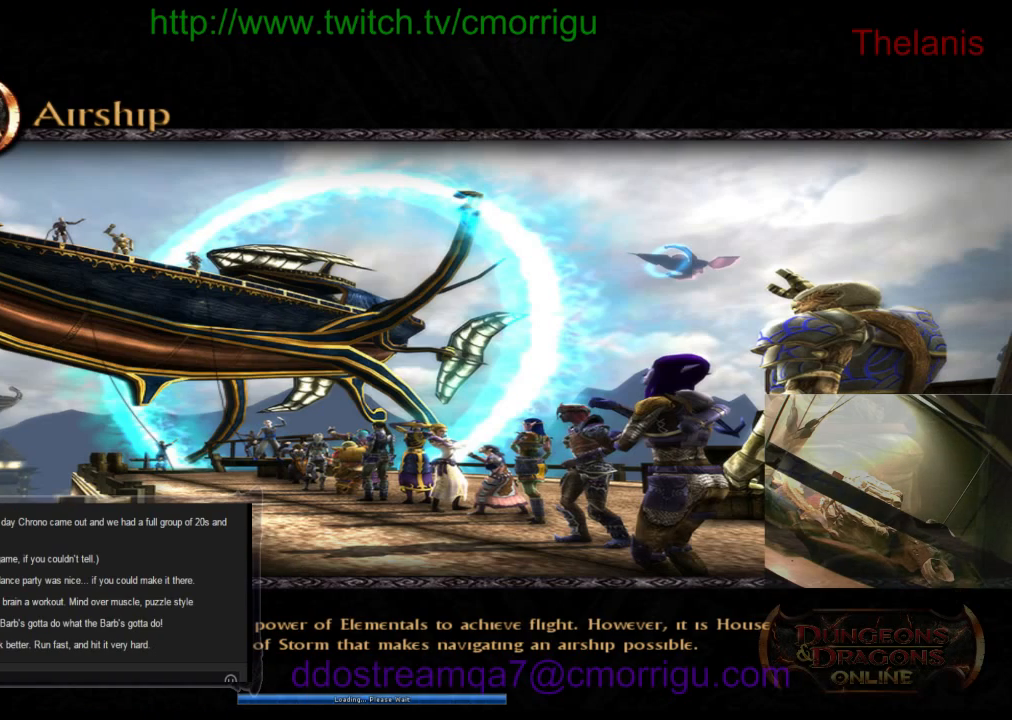
{"keys": [], "events": []}
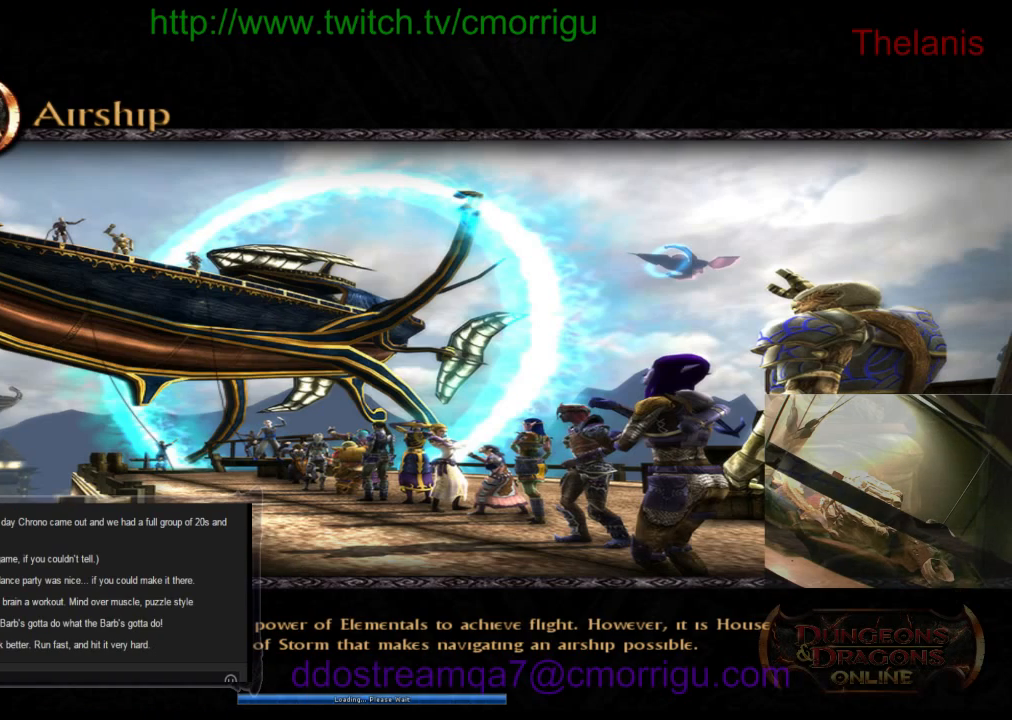
{"keys": ["w"], "events": [[433, "w", "down"]]}
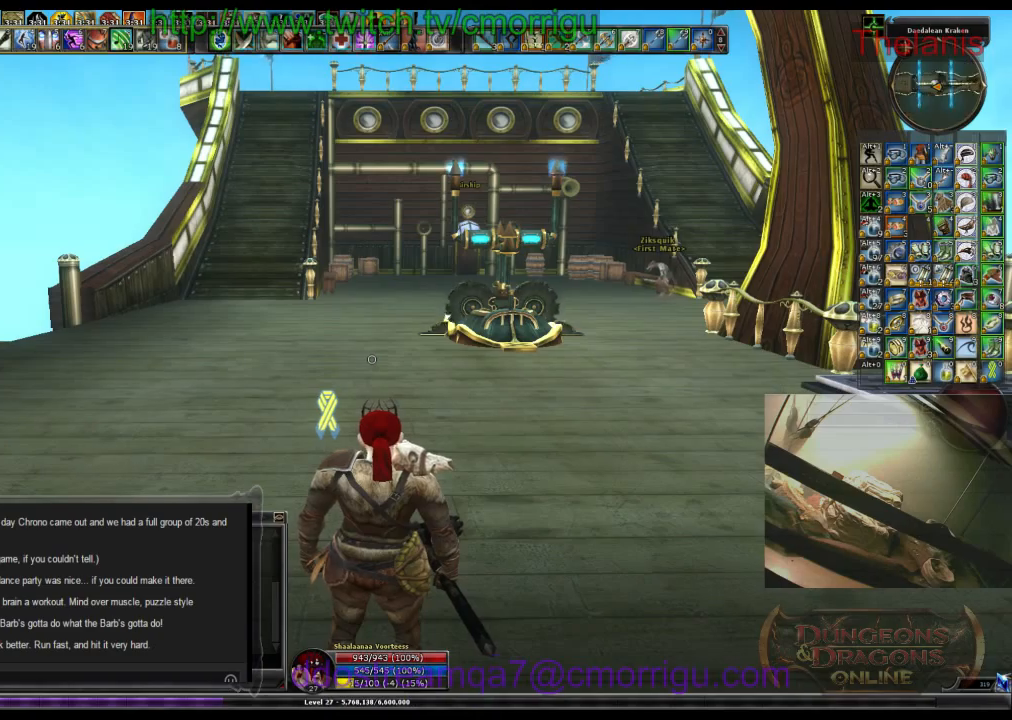
{"keys": ["w"], "events": []}
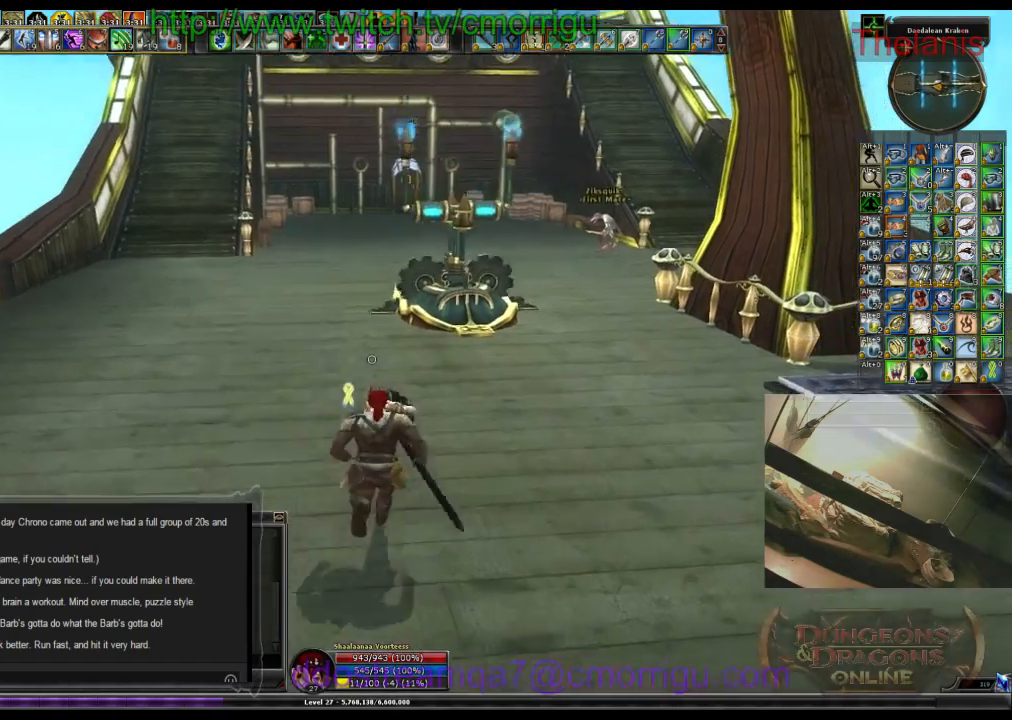
{"keys": [], "events": [[433, "w", "up"]]}
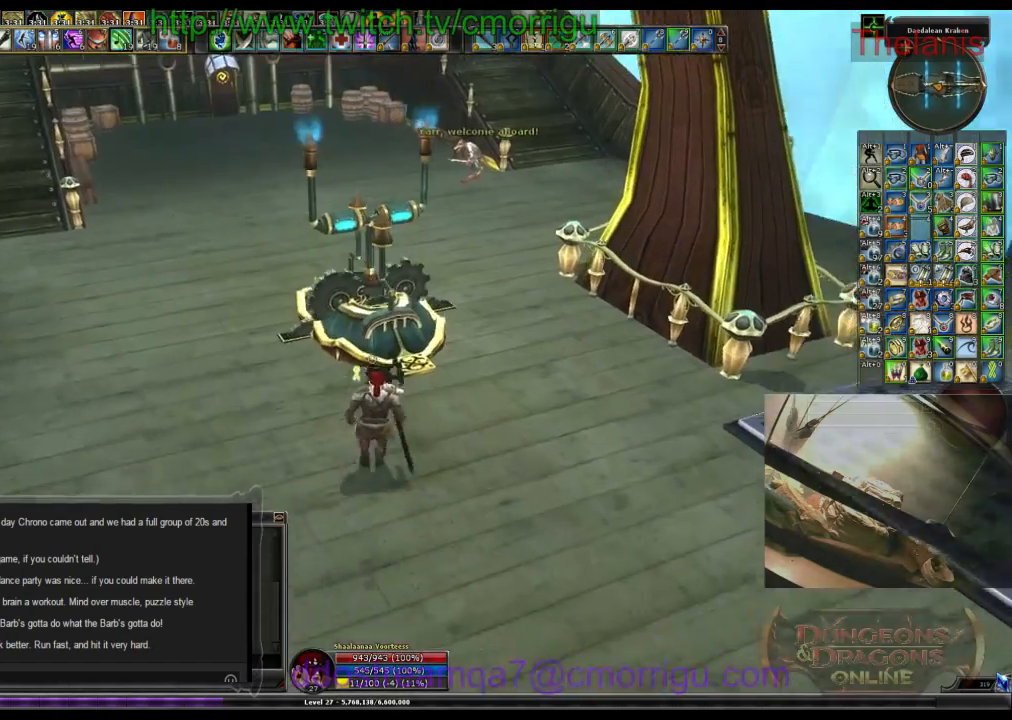
{"keys": ["a", "w"], "events": [[433, "w", "down"], [467, "a", "down"]]}
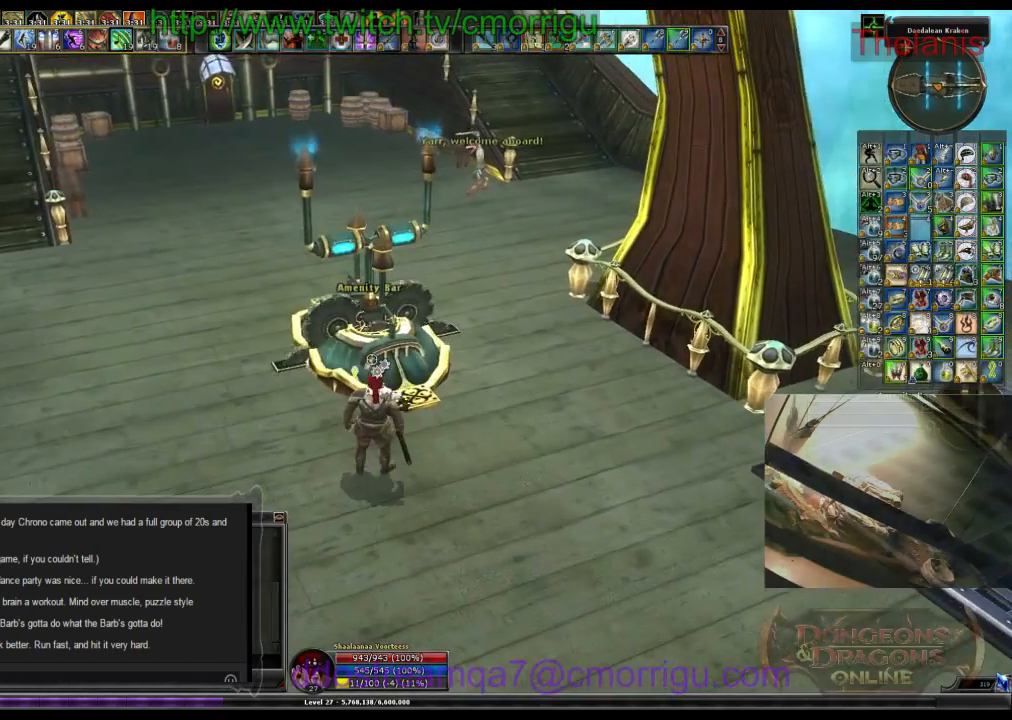
{"keys": ["w"], "events": [[267, "a", "up"]]}
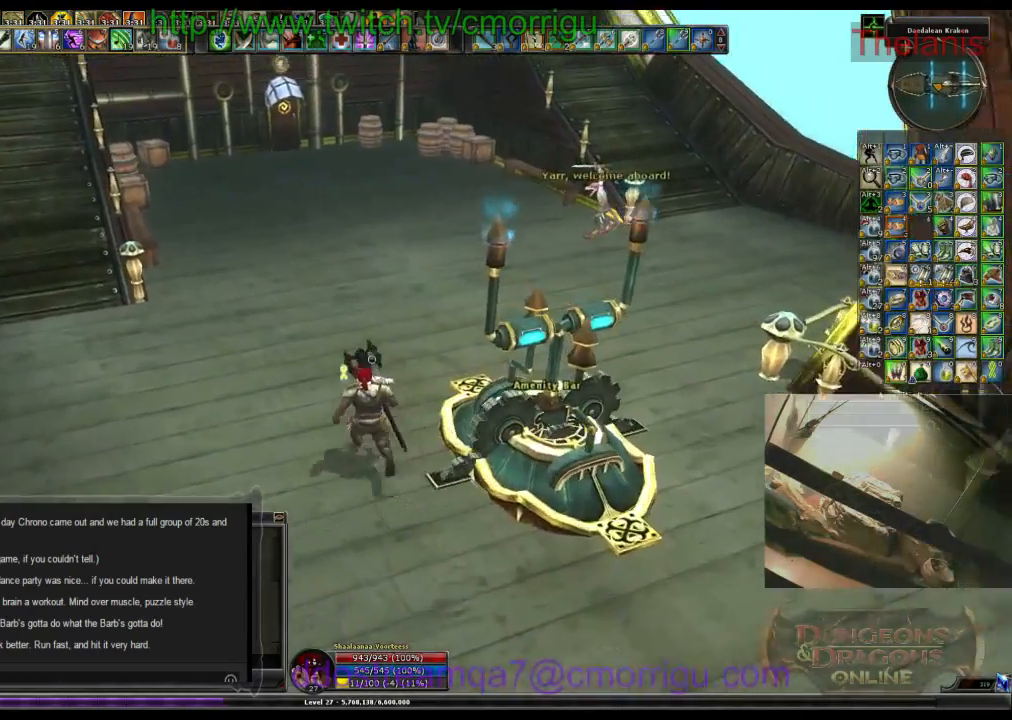
{"keys": ["w"], "events": []}
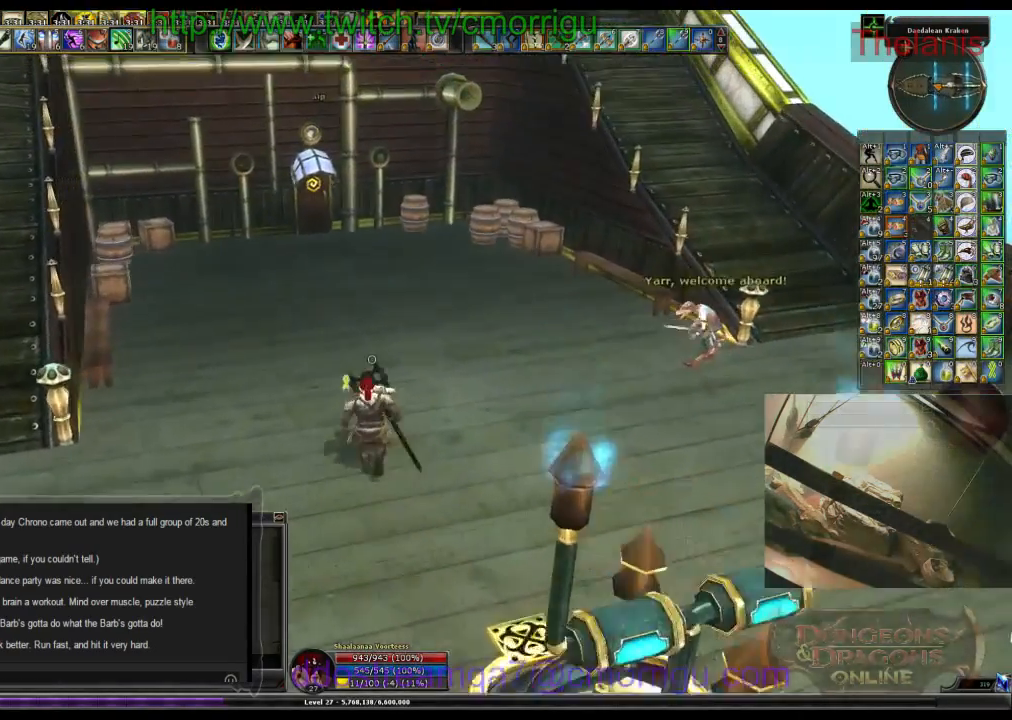
{"keys": ["w"], "events": []}
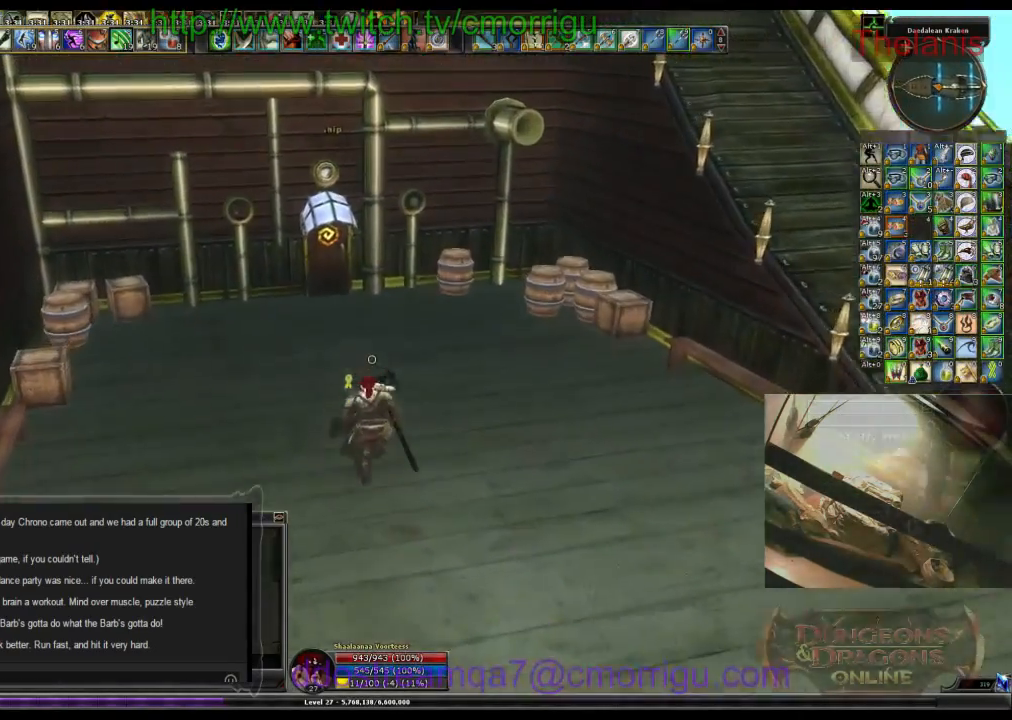
{"keys": ["w"], "events": []}
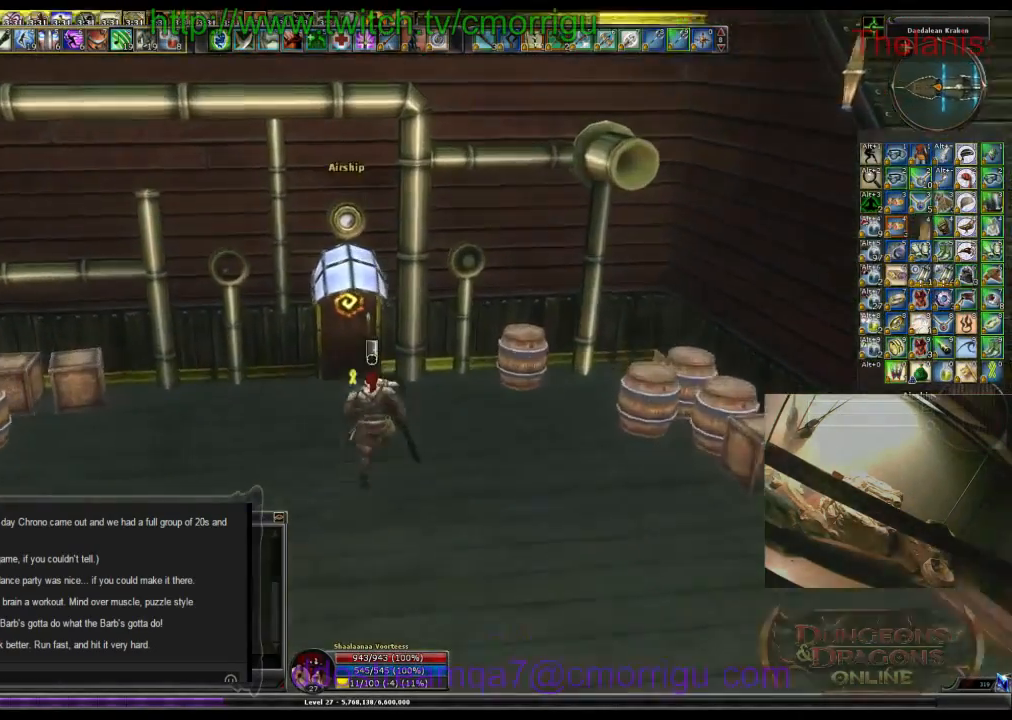
{"keys": [], "events": [[33, "w", "up"]]}
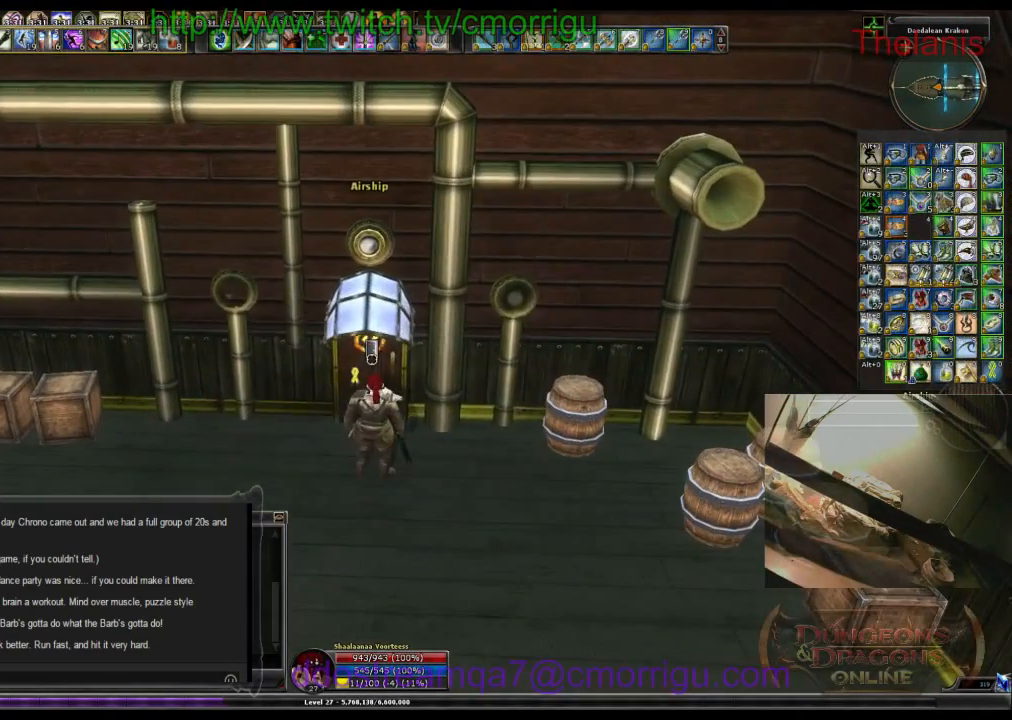
{"keys": [], "events": []}
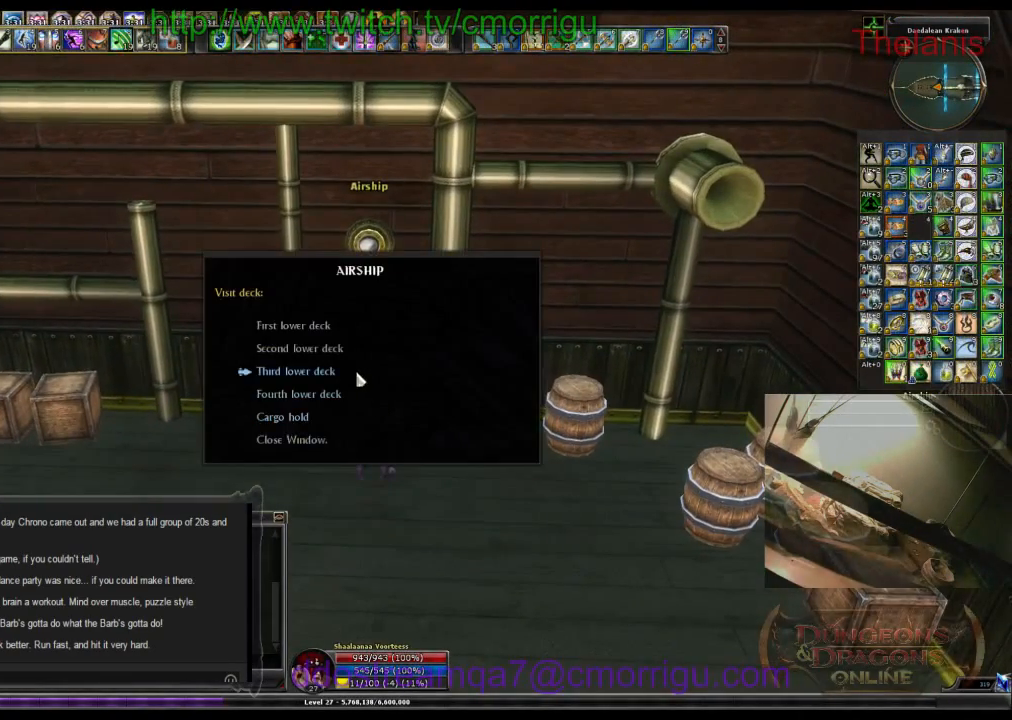
{"keys": [], "events": []}
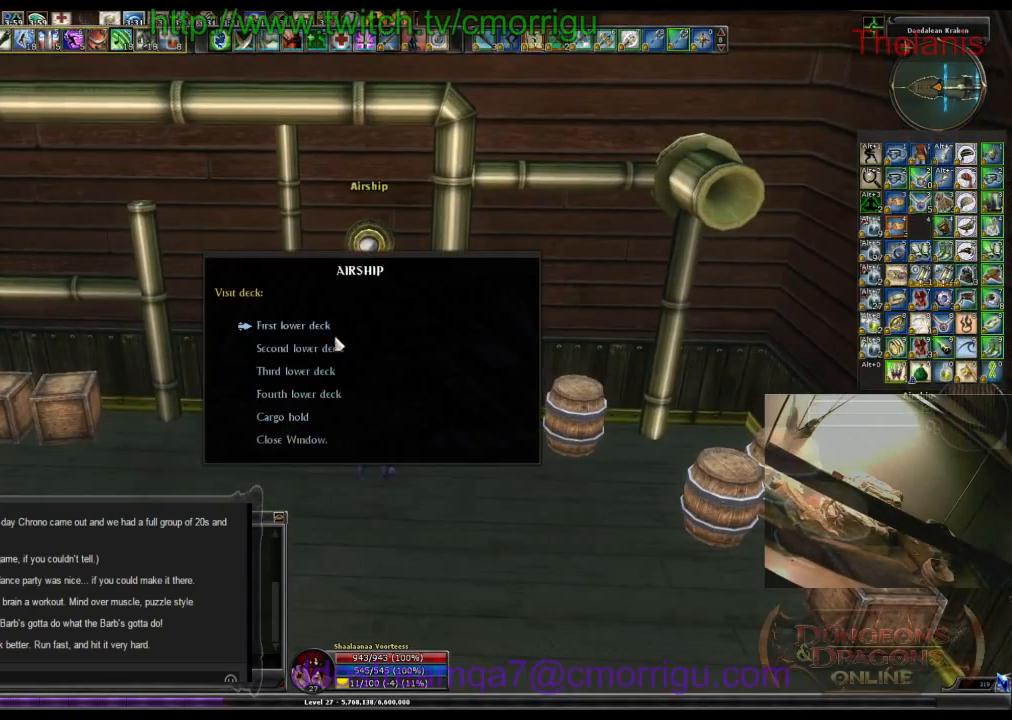
{"keys": [], "events": []}
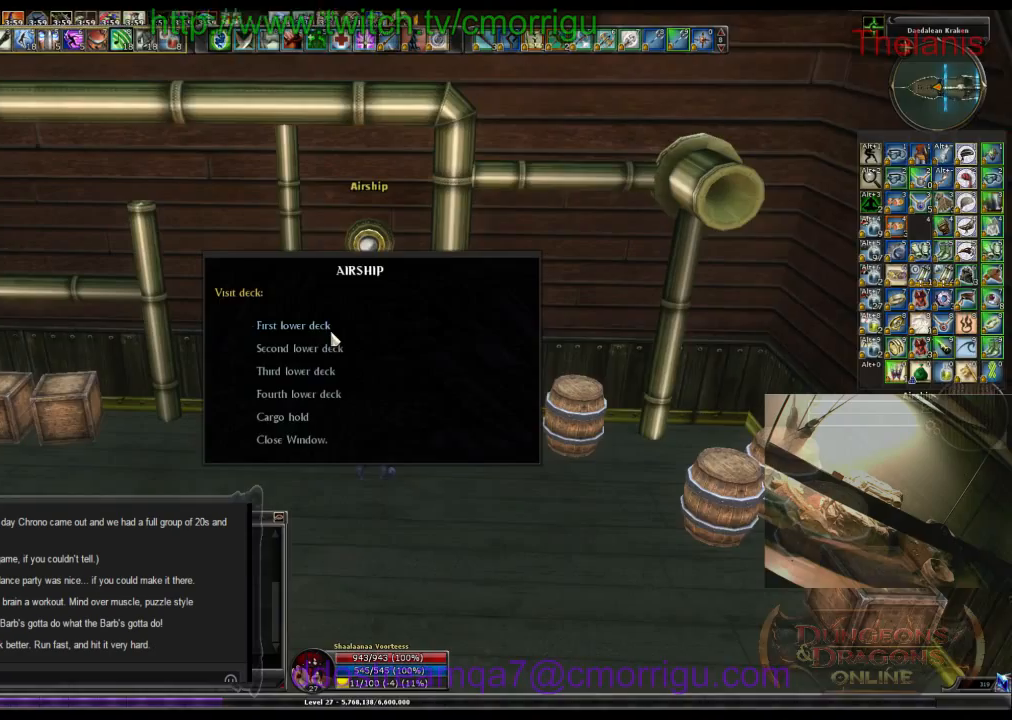
{"keys": [], "events": []}
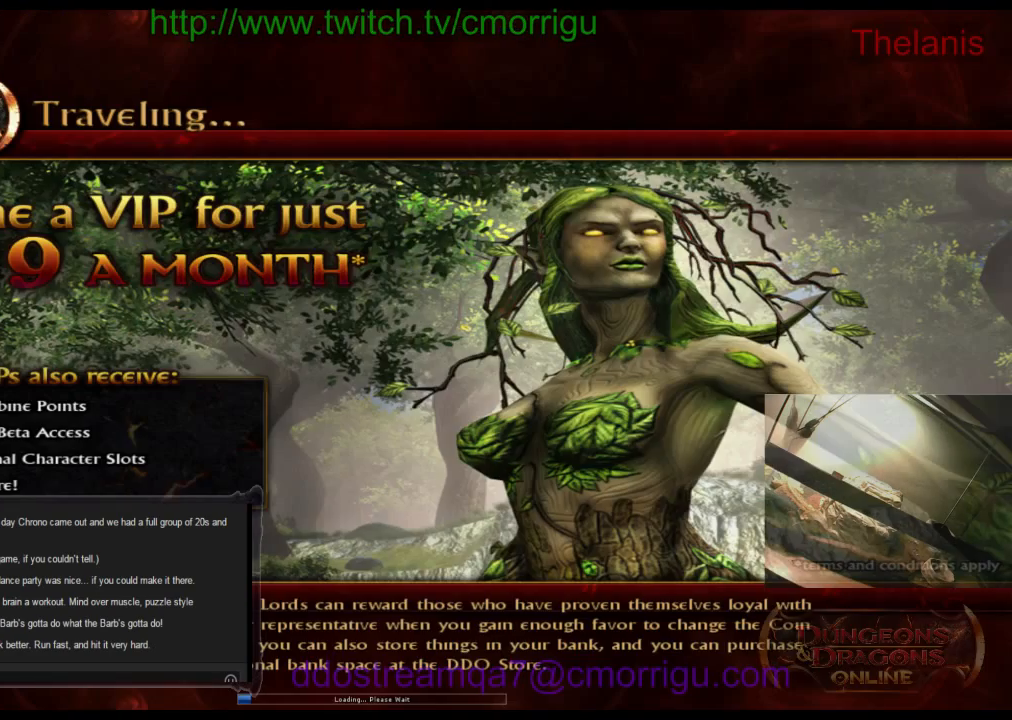
{"keys": [], "events": []}